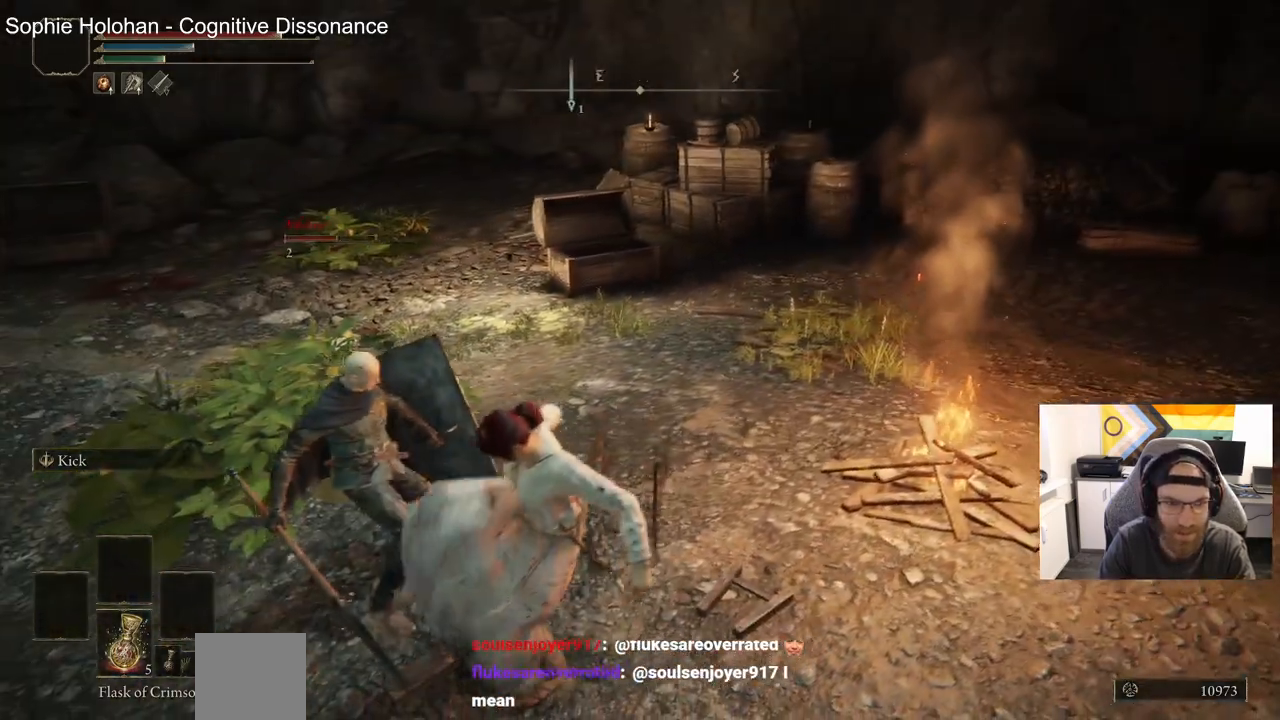
Gameplay with a controller (PlayStation layout); each line is a JSON object with the inputs held at the frame after it. "events" lists button and stick changes between this image and that frame as [ms after this image, input, new state], when the widget could be followed in between.
{"buttons": [], "left_stick": "up-left", "right_stick": "center", "events": [[167, "left_stick", "up-left"], [167, "right_stick", "center"]]}
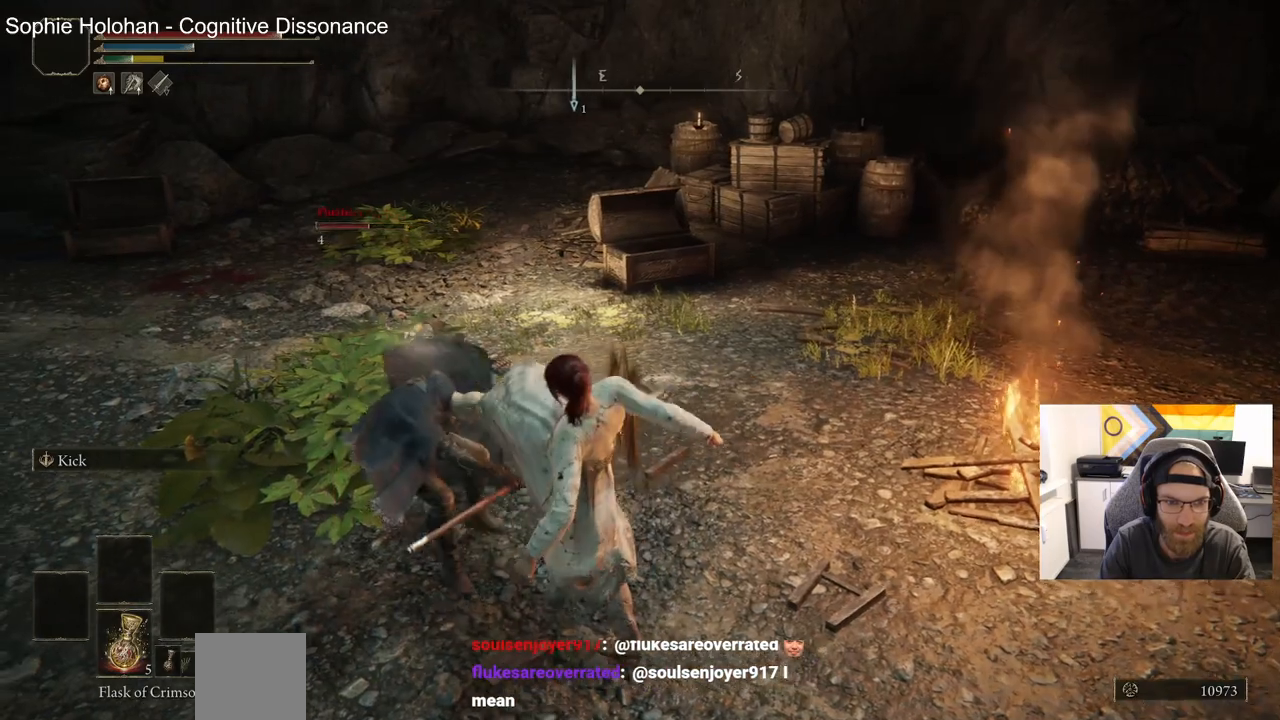
{"buttons": [], "left_stick": "up-left", "right_stick": "center", "events": [[83, "L2", "down"], [217, "L2", "up"]]}
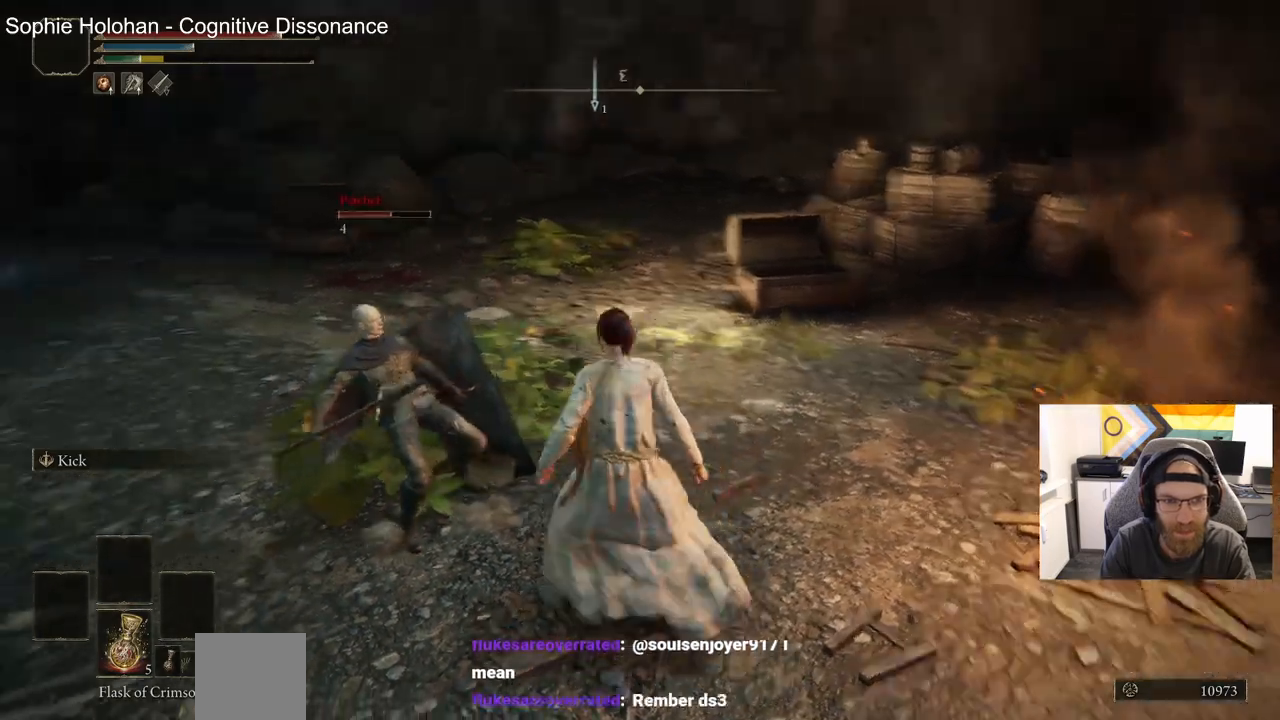
{"buttons": [], "left_stick": "up-left", "right_stick": "center", "events": []}
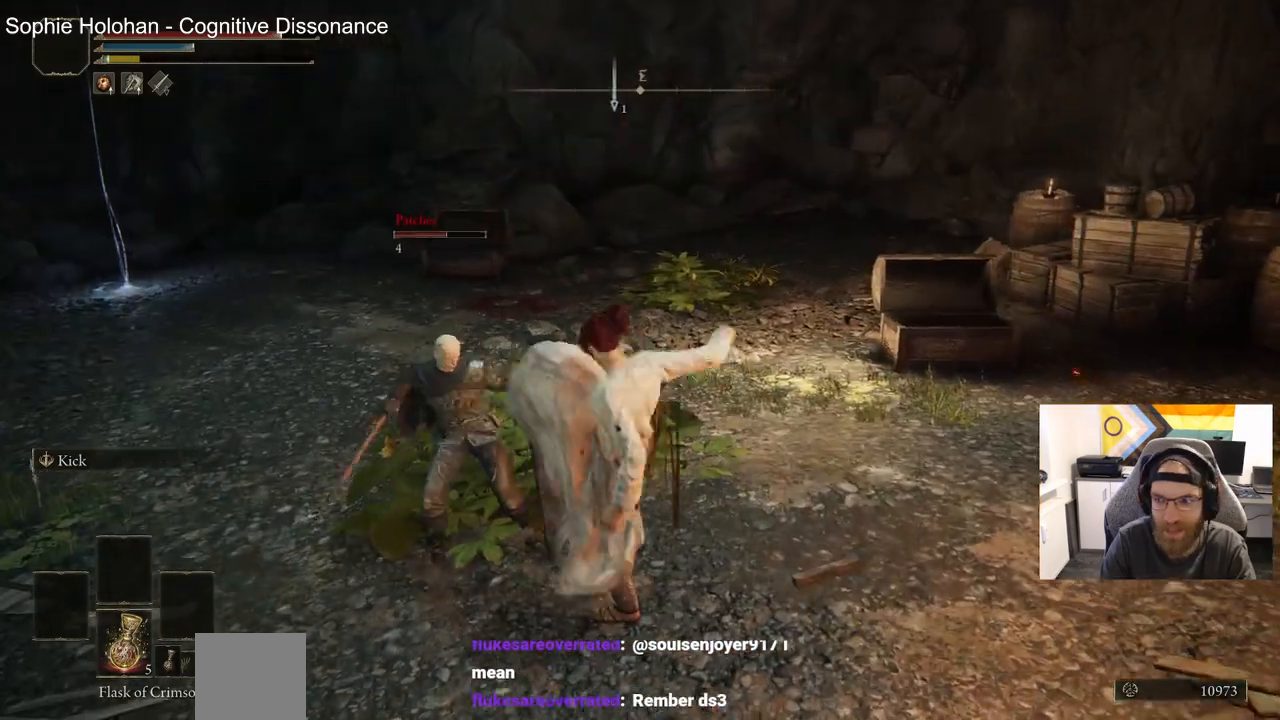
{"buttons": [], "left_stick": "up-left", "right_stick": "center", "events": [[283, "L2", "down"], [467, "L2", "up"]]}
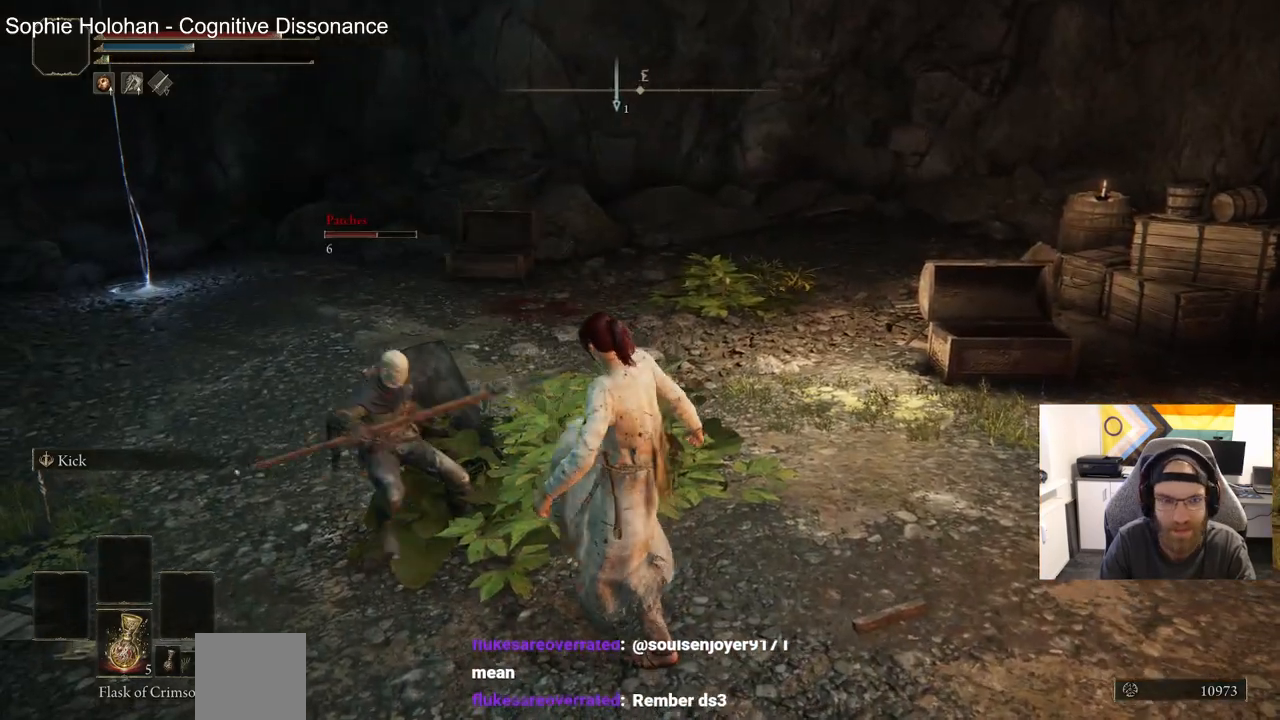
{"buttons": [], "left_stick": "up-left", "right_stick": "center", "events": []}
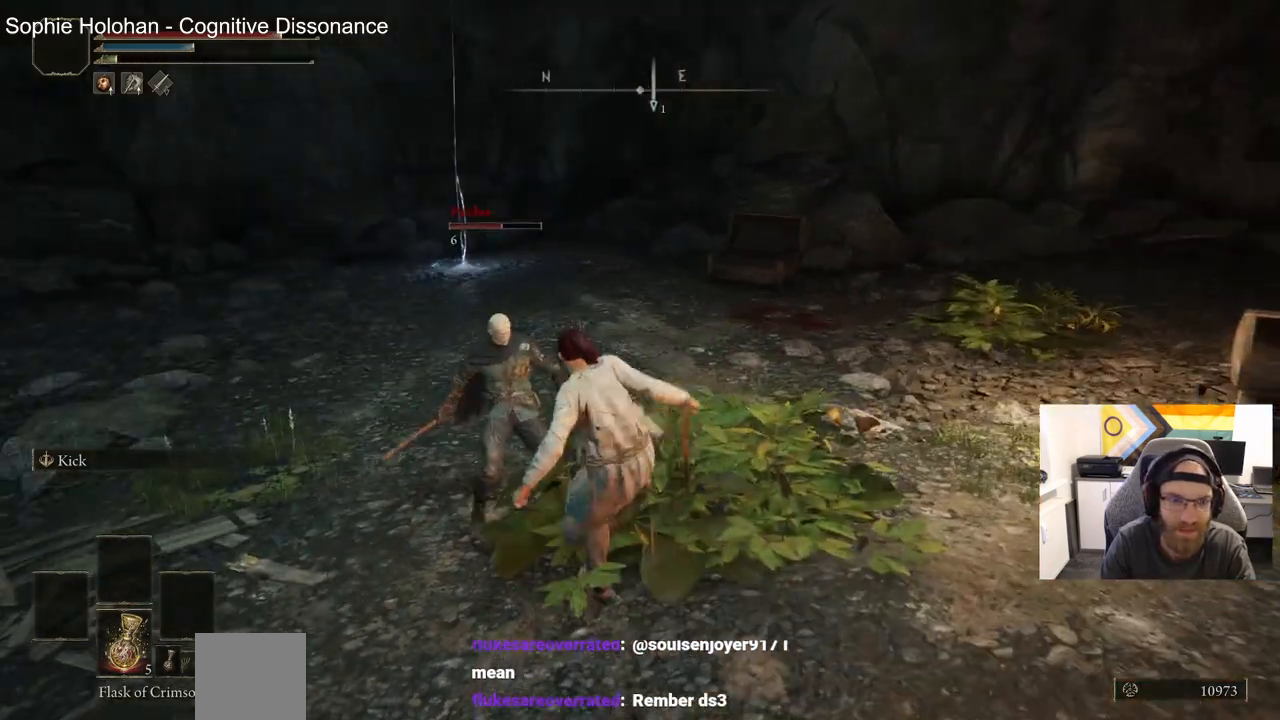
{"buttons": ["L2"], "left_stick": "up-left", "right_stick": "center", "events": [[500, "L2", "down"]]}
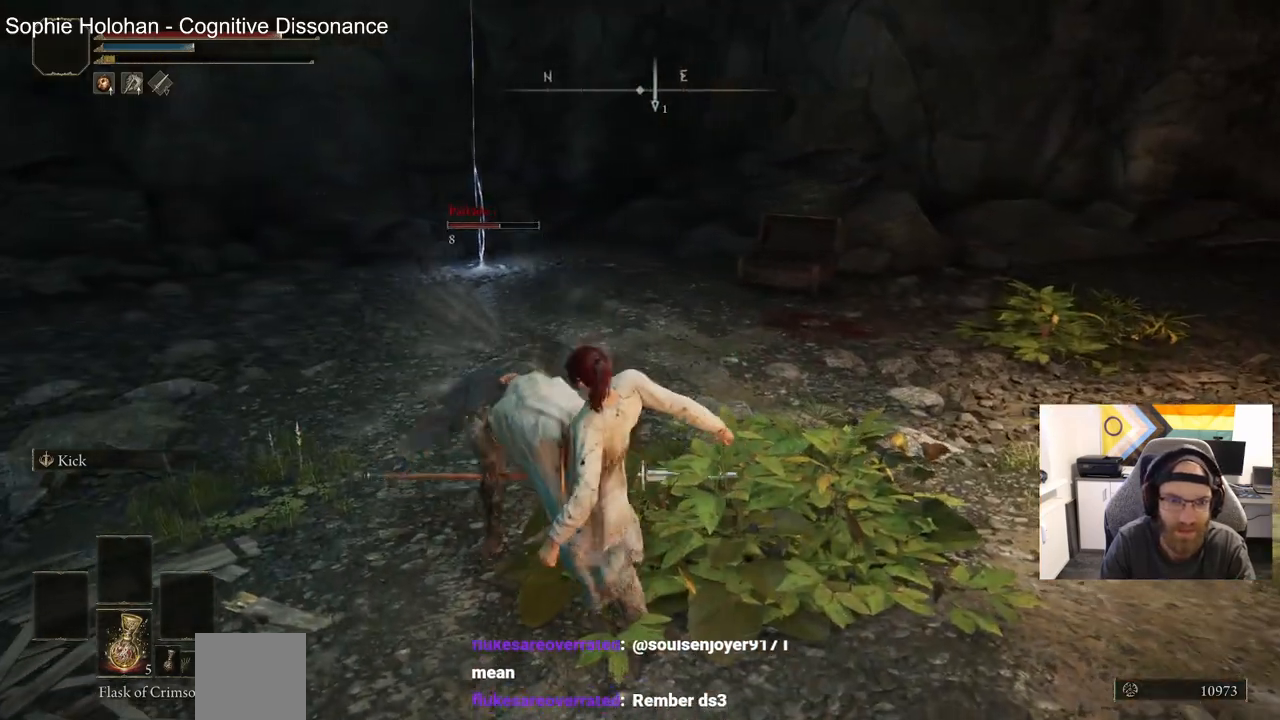
{"buttons": [], "left_stick": "up-left", "right_stick": "center", "events": [[167, "L2", "up"]]}
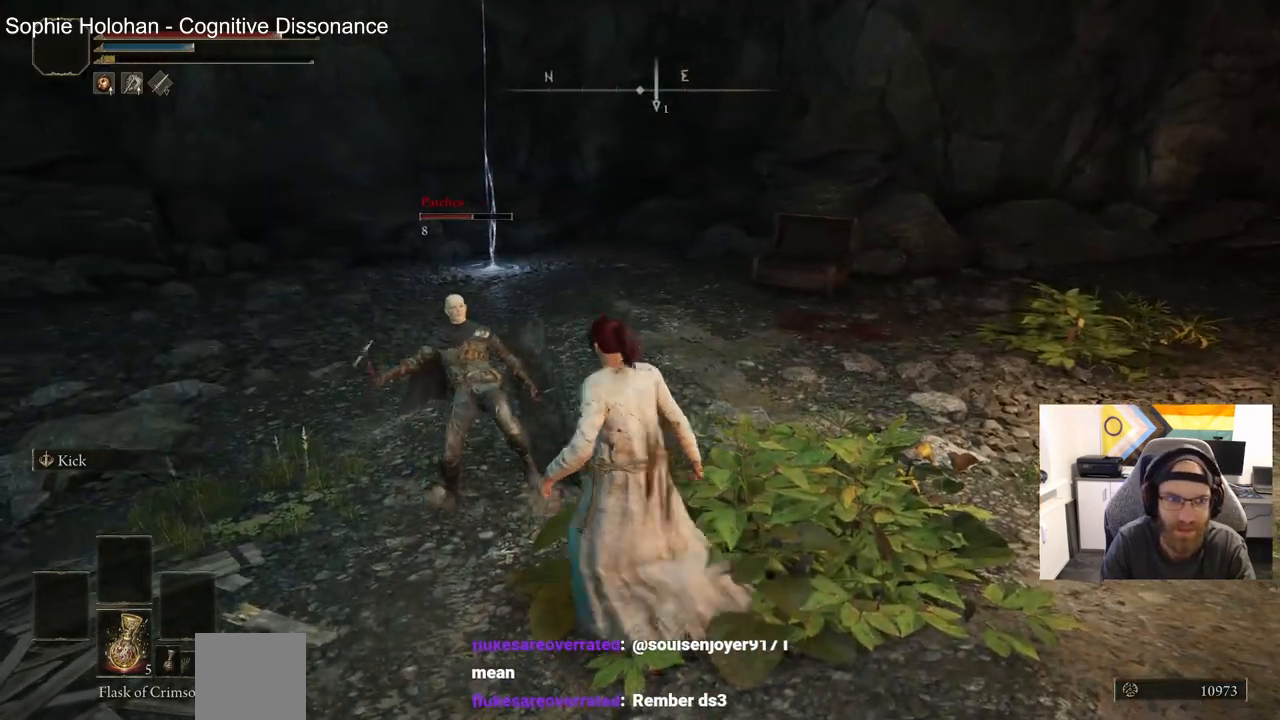
{"buttons": ["L2"], "left_stick": "up-left", "right_stick": "center", "events": [[383, "L2", "down"]]}
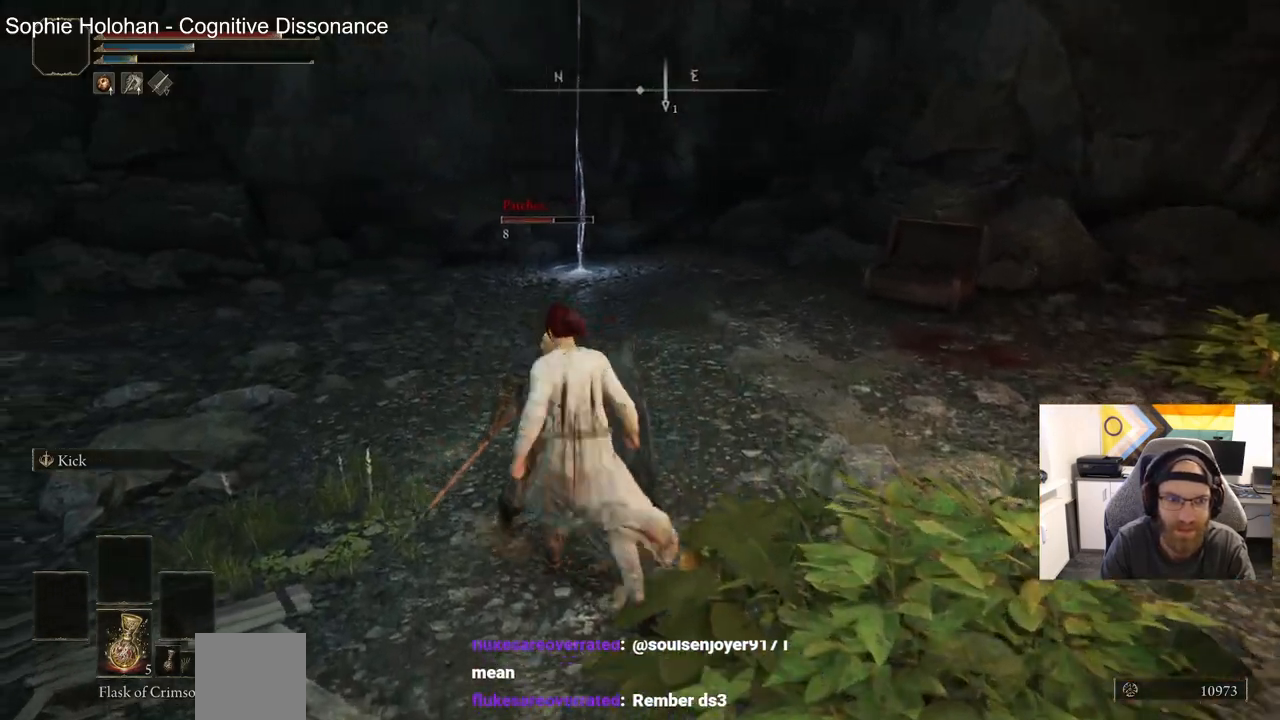
{"buttons": [], "left_stick": "up", "right_stick": "center", "events": [[33, "L2", "up"], [433, "left_stick", "up"]]}
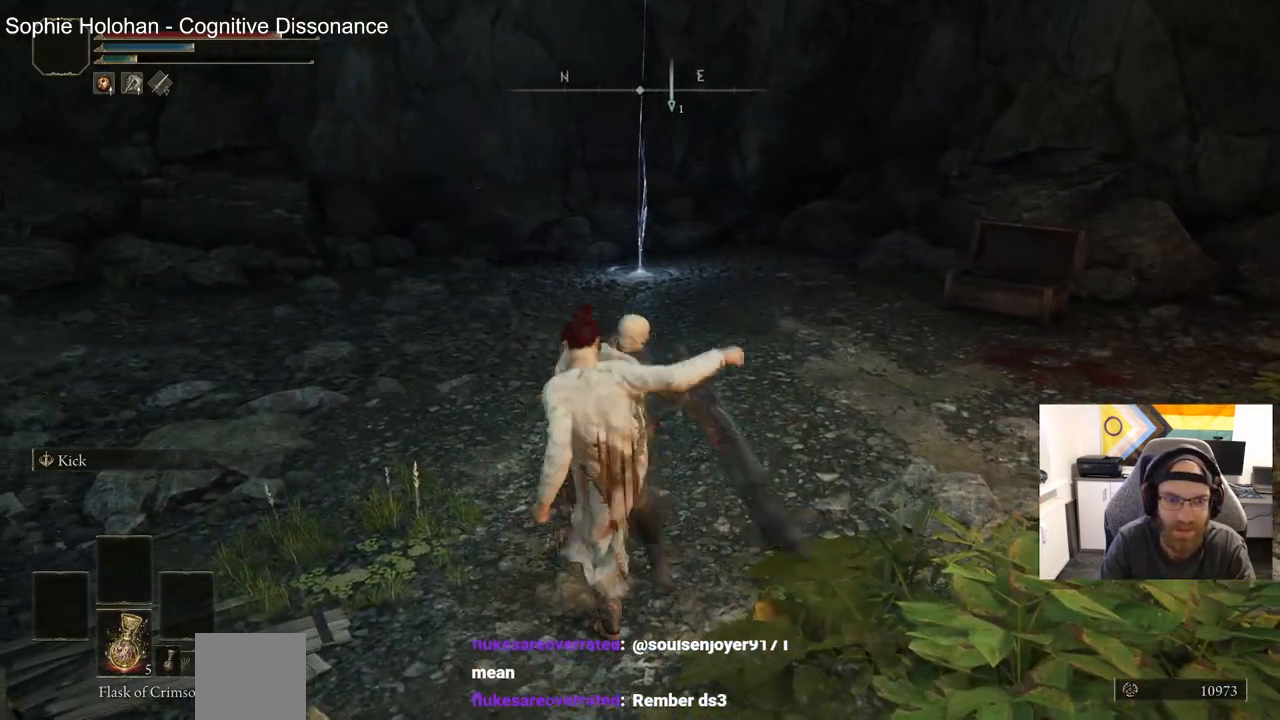
{"buttons": [], "left_stick": "down-right", "right_stick": "center", "events": [[300, "left_stick", "center"], [367, "left_stick", "down-right"]]}
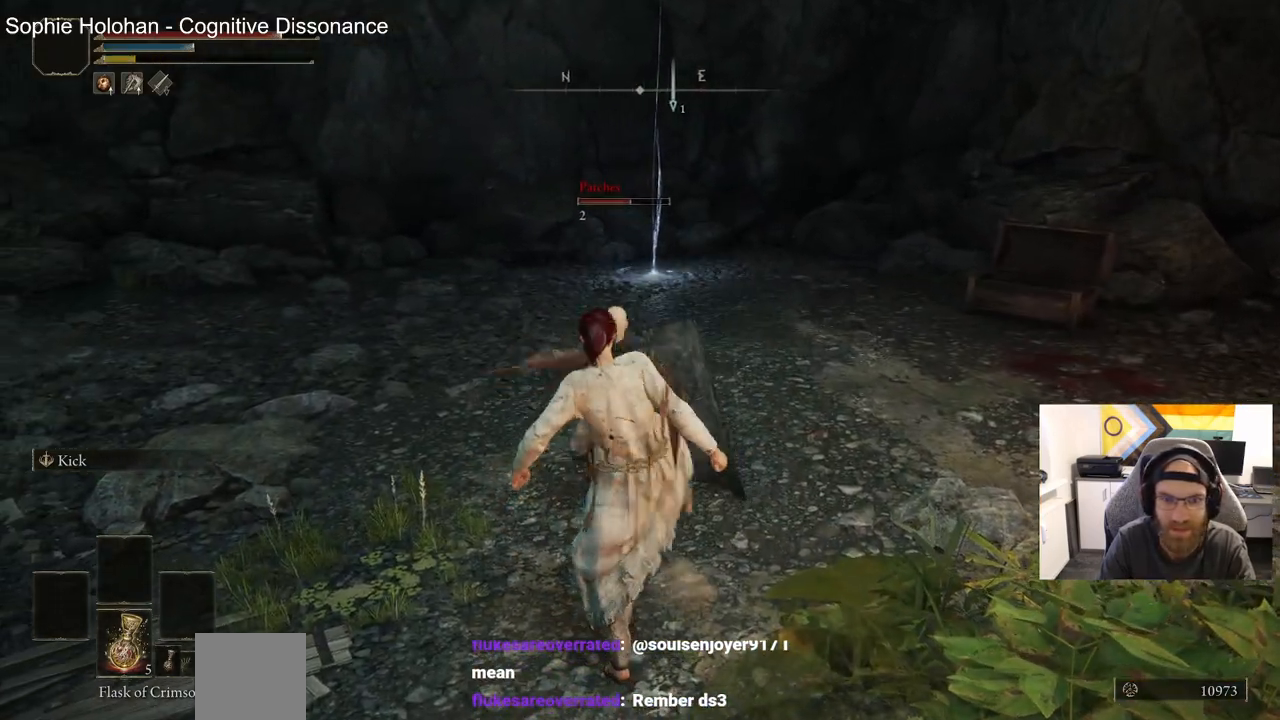
{"buttons": [], "left_stick": "down-right", "right_stick": "center", "events": []}
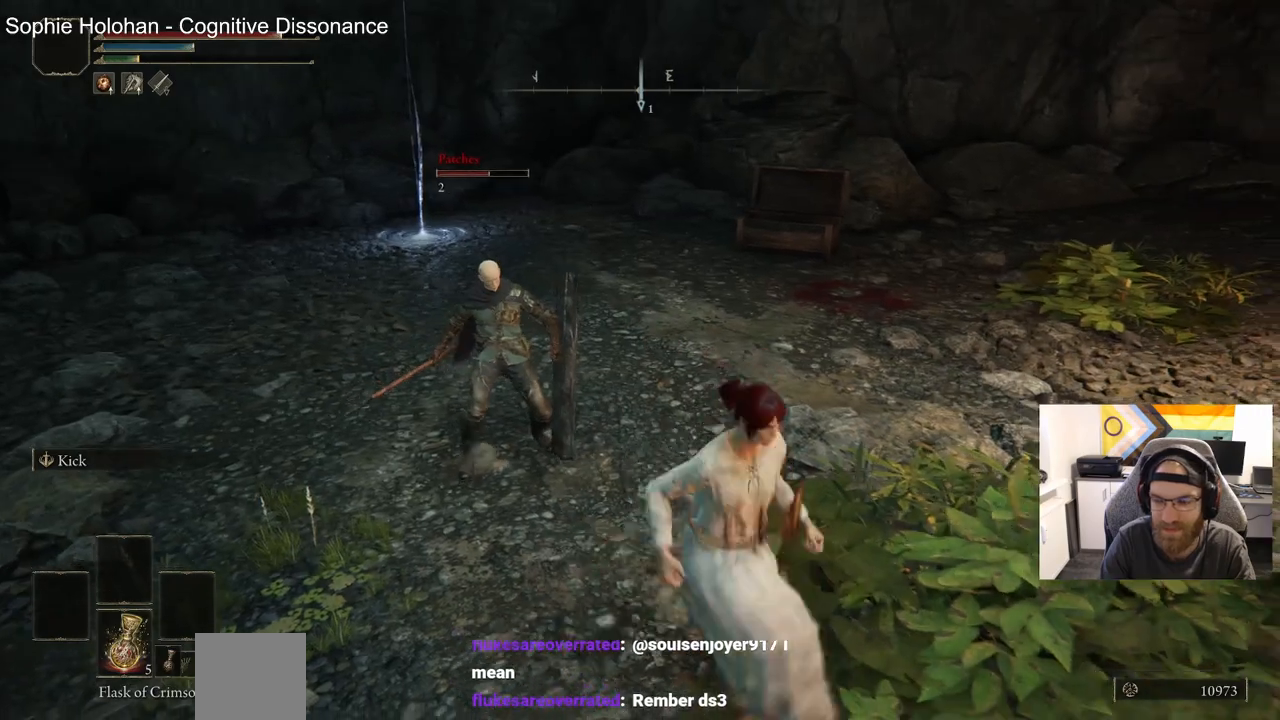
{"buttons": [], "left_stick": "down-right", "right_stick": "left", "events": [[350, "right_stick", "left"]]}
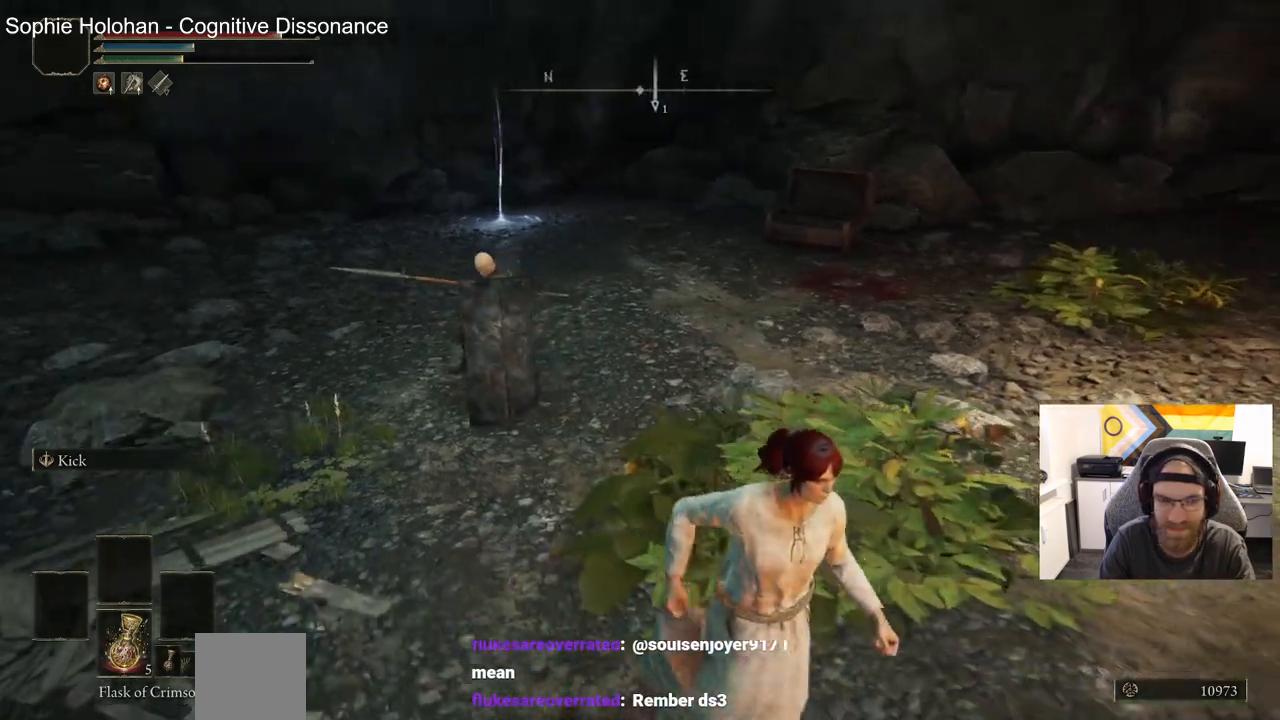
{"buttons": [], "left_stick": "down-right", "right_stick": "center", "events": [[150, "right_stick", "center"]]}
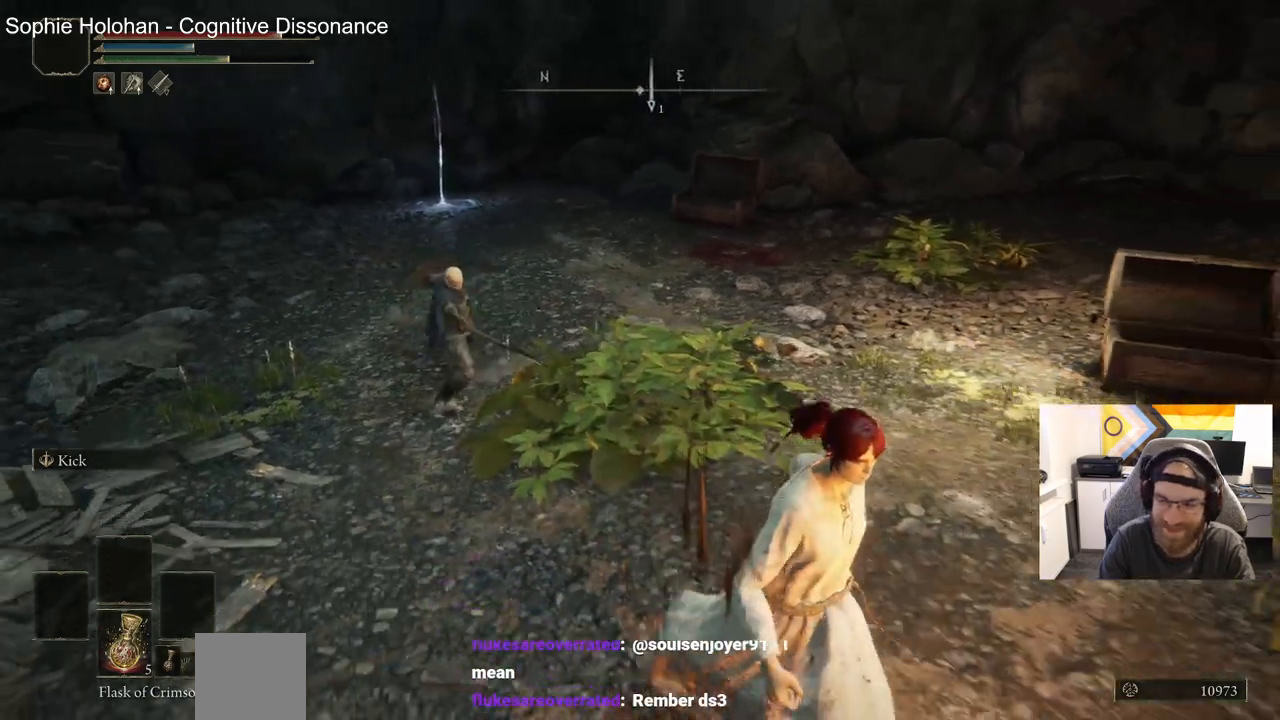
{"buttons": [], "left_stick": "down-right", "right_stick": "center", "events": []}
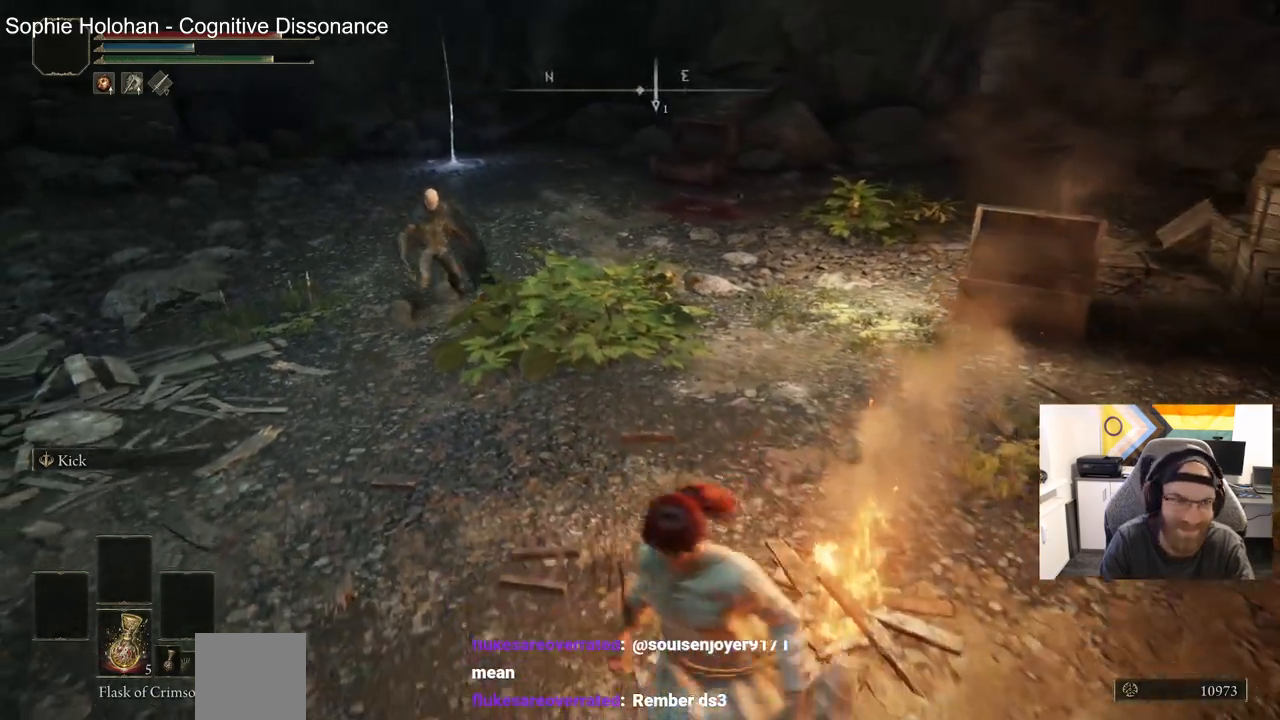
{"buttons": [], "left_stick": "up", "right_stick": "center", "events": [[133, "left_stick", "left"], [300, "left_stick", "up"]]}
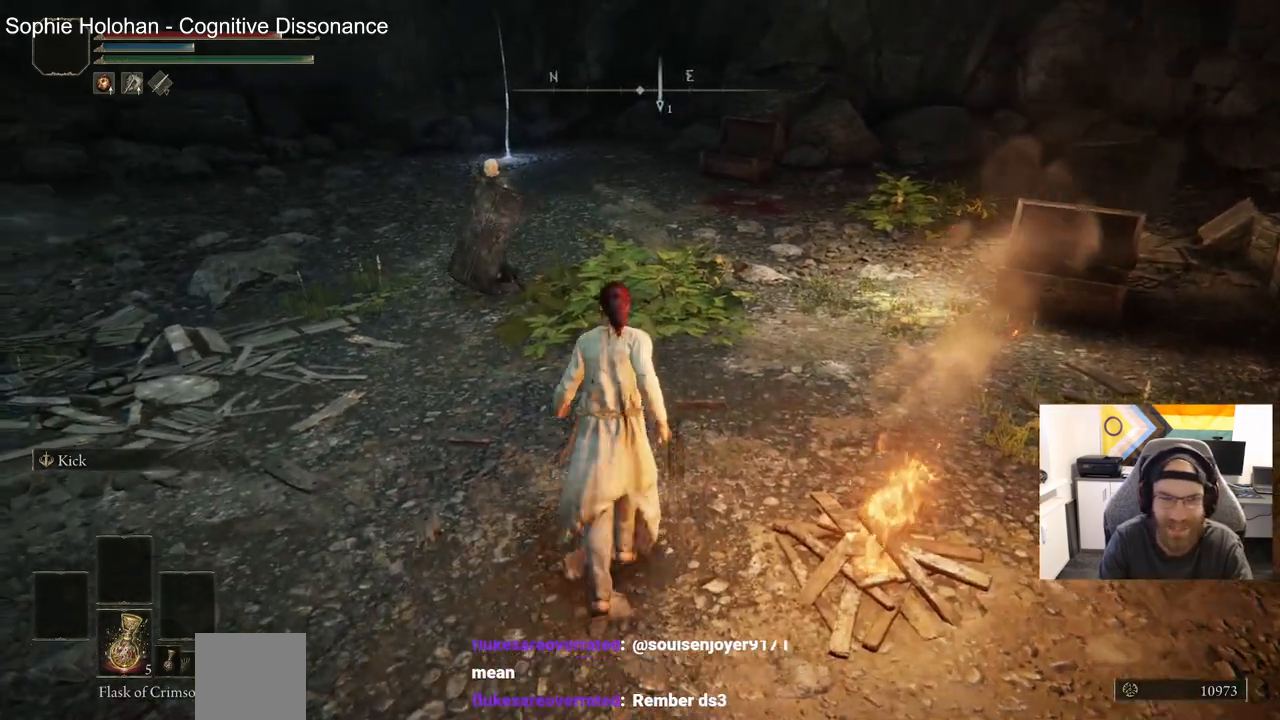
{"buttons": ["CIRCLE"], "left_stick": "up", "right_stick": "center", "events": [[283, "CIRCLE", "down"]]}
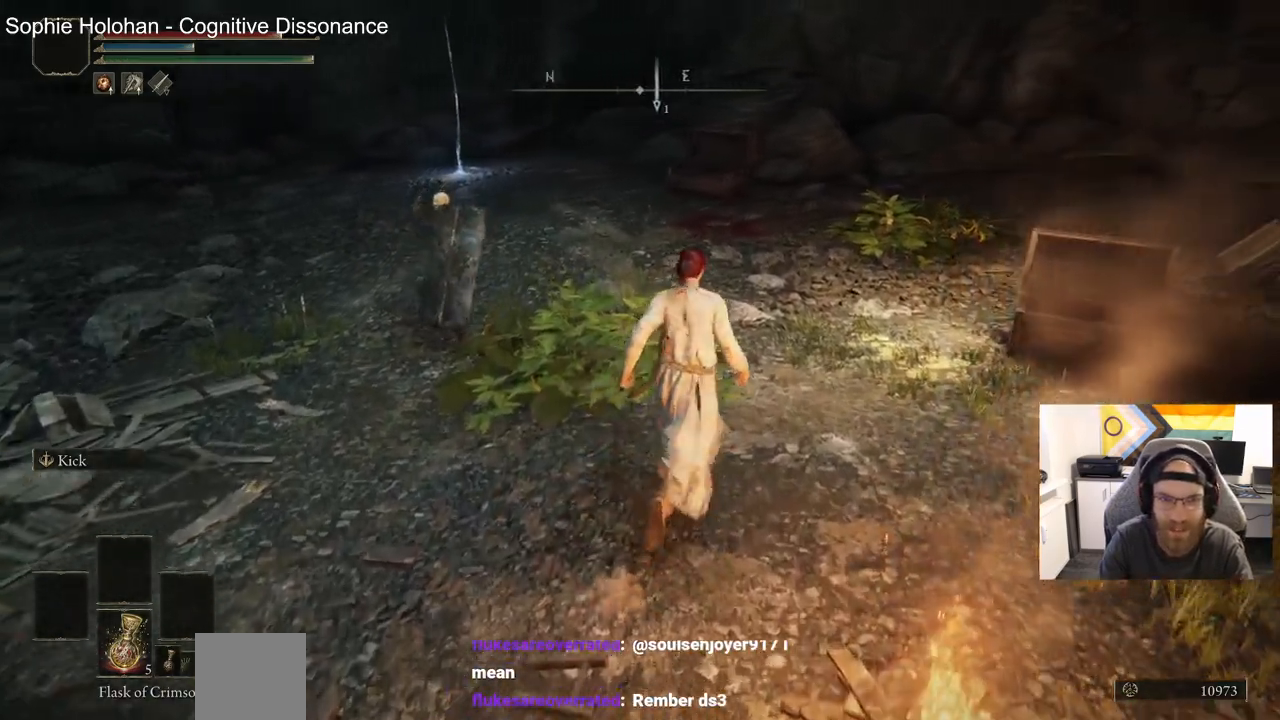
{"buttons": ["CIRCLE"], "left_stick": "up", "right_stick": "center", "events": []}
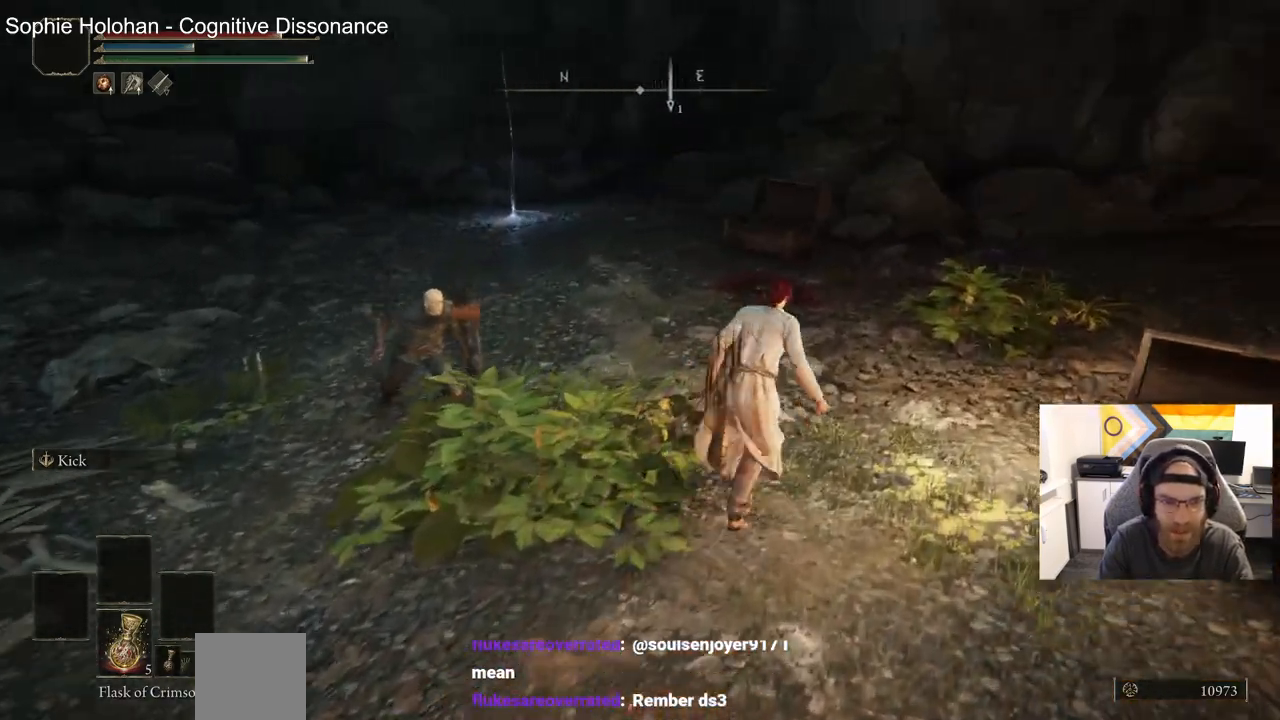
{"buttons": [], "left_stick": "up", "right_stick": "left", "events": [[83, "right_stick", "left"], [467, "CIRCLE", "up"]]}
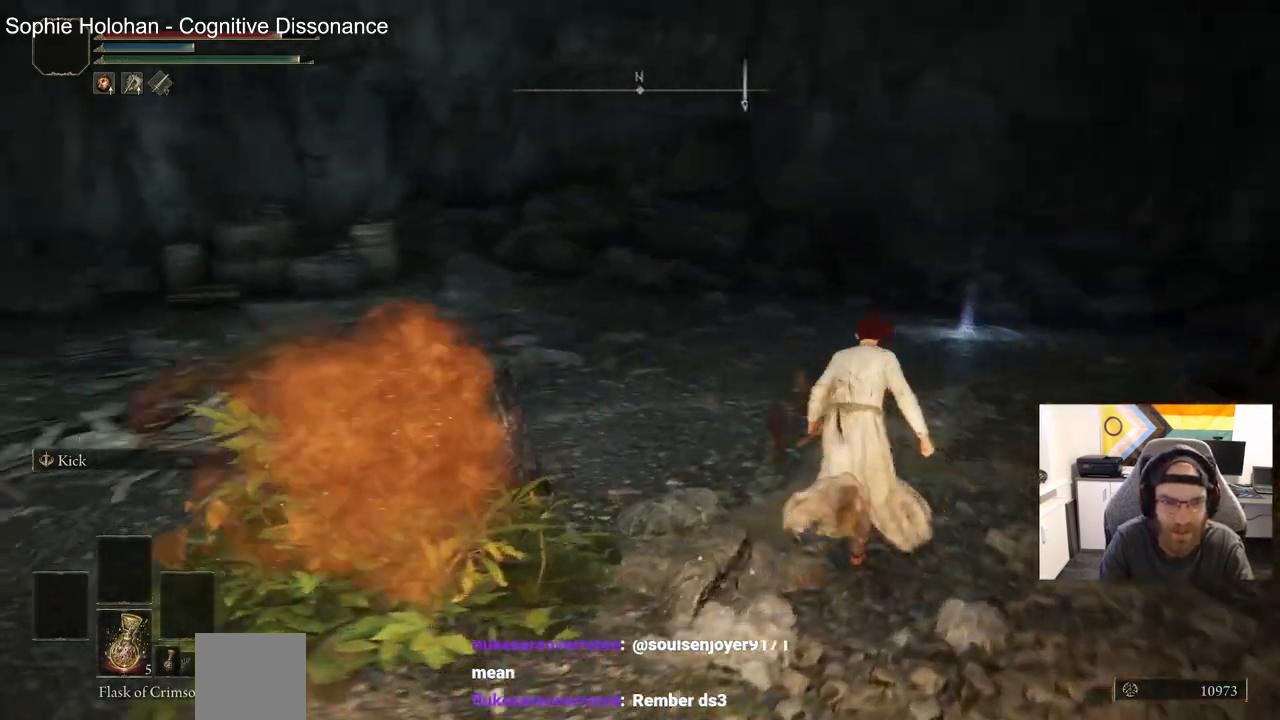
{"buttons": [], "left_stick": "up", "right_stick": "left", "events": [[317, "L2", "down"], [483, "L2", "up"]]}
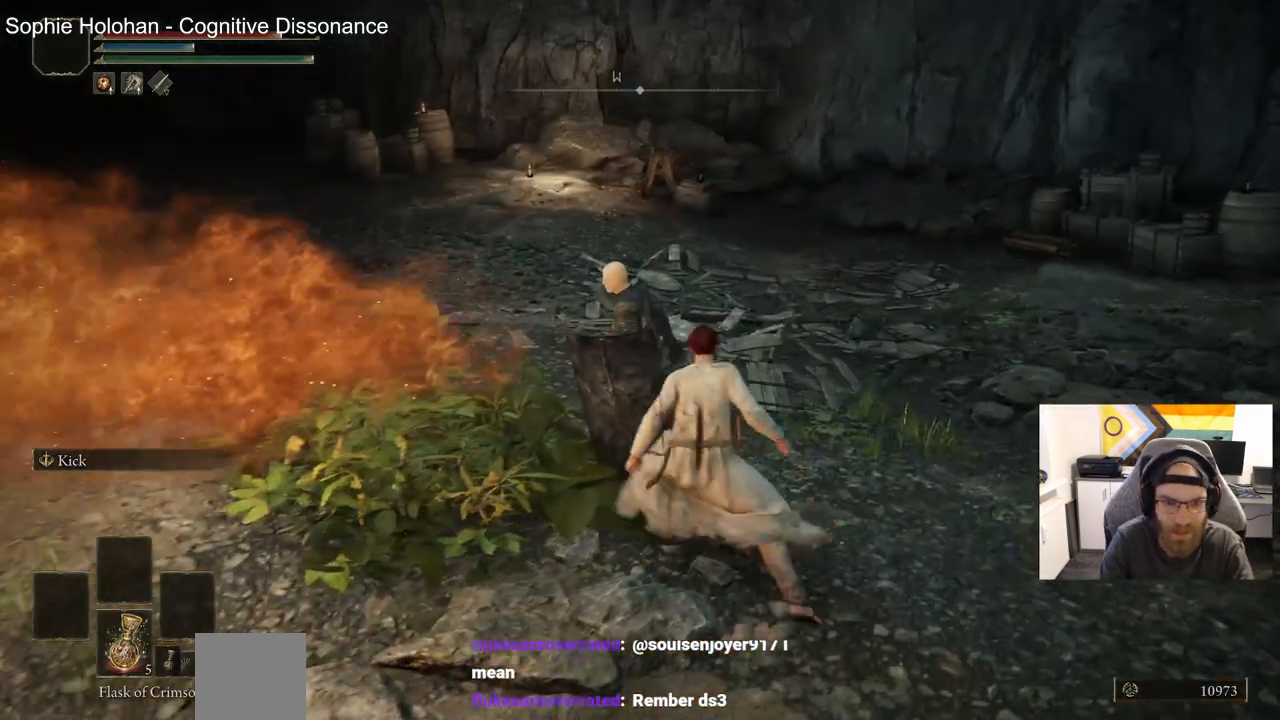
{"buttons": [], "left_stick": "up-left", "right_stick": "left", "events": [[467, "left_stick", "up-left"]]}
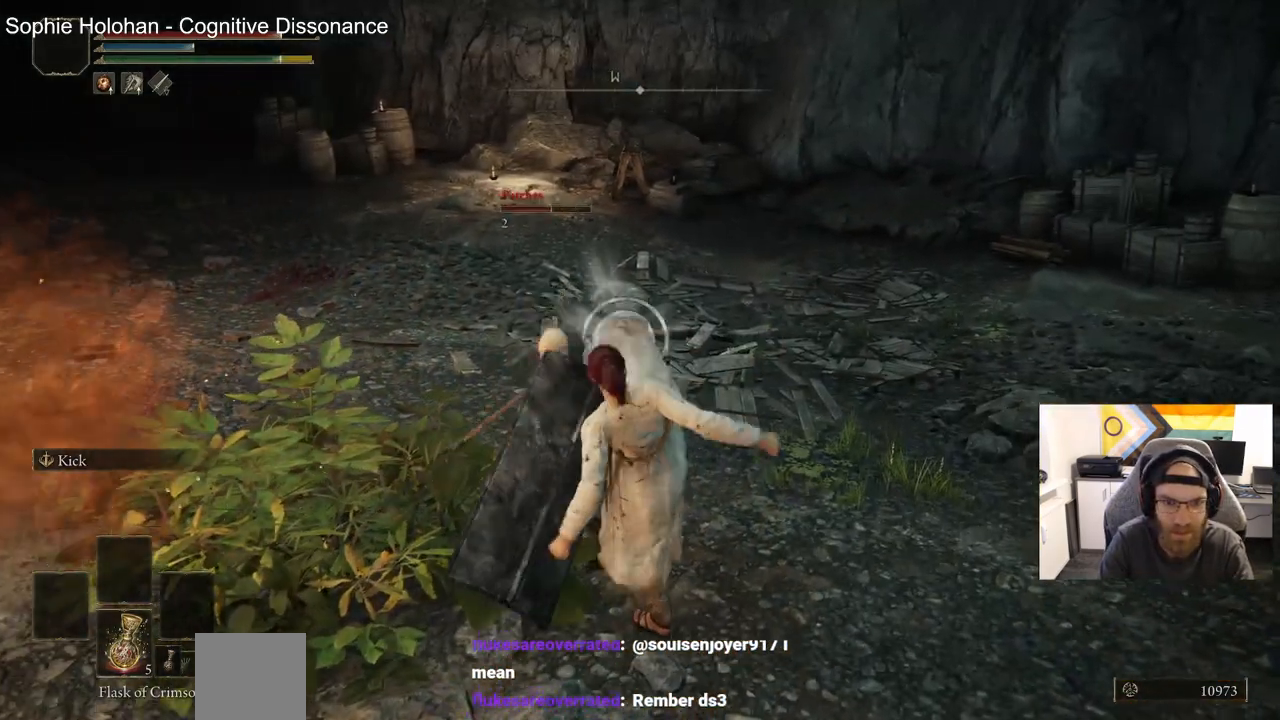
{"buttons": [], "left_stick": "up-left", "right_stick": "left", "events": [[267, "L2", "down"], [450, "L2", "up"]]}
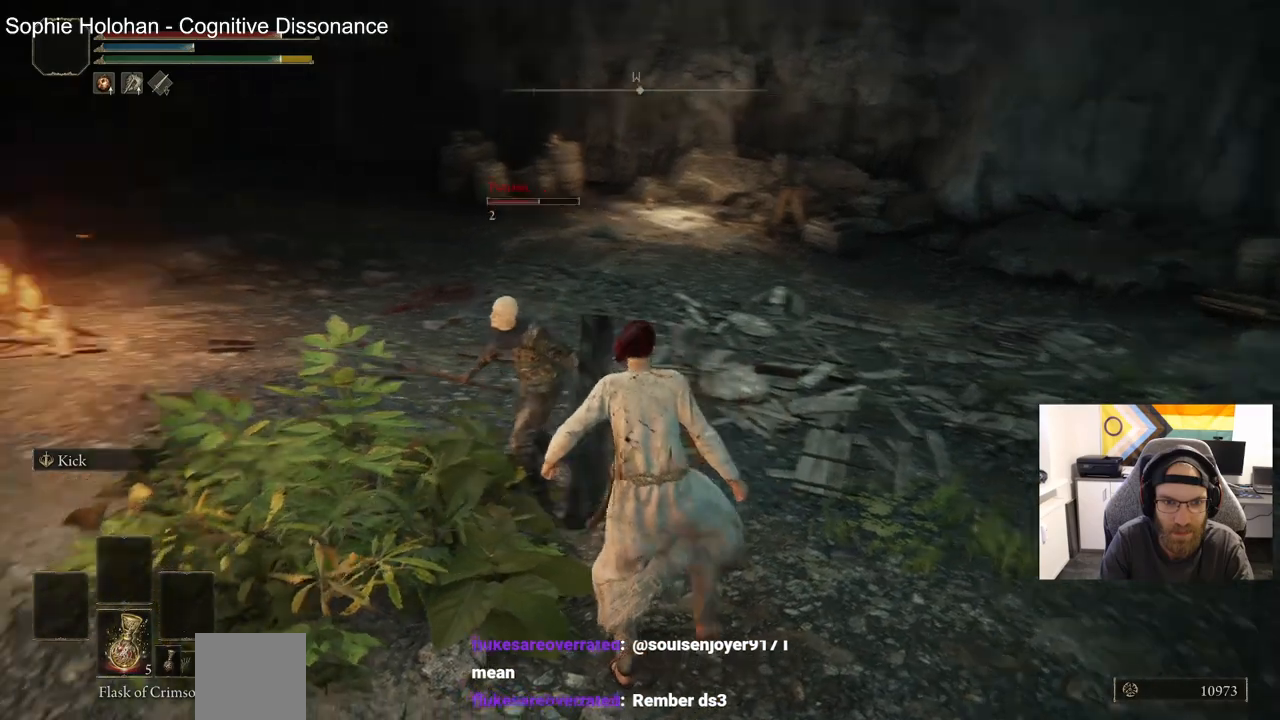
{"buttons": [], "left_stick": "up-left", "right_stick": "left", "events": []}
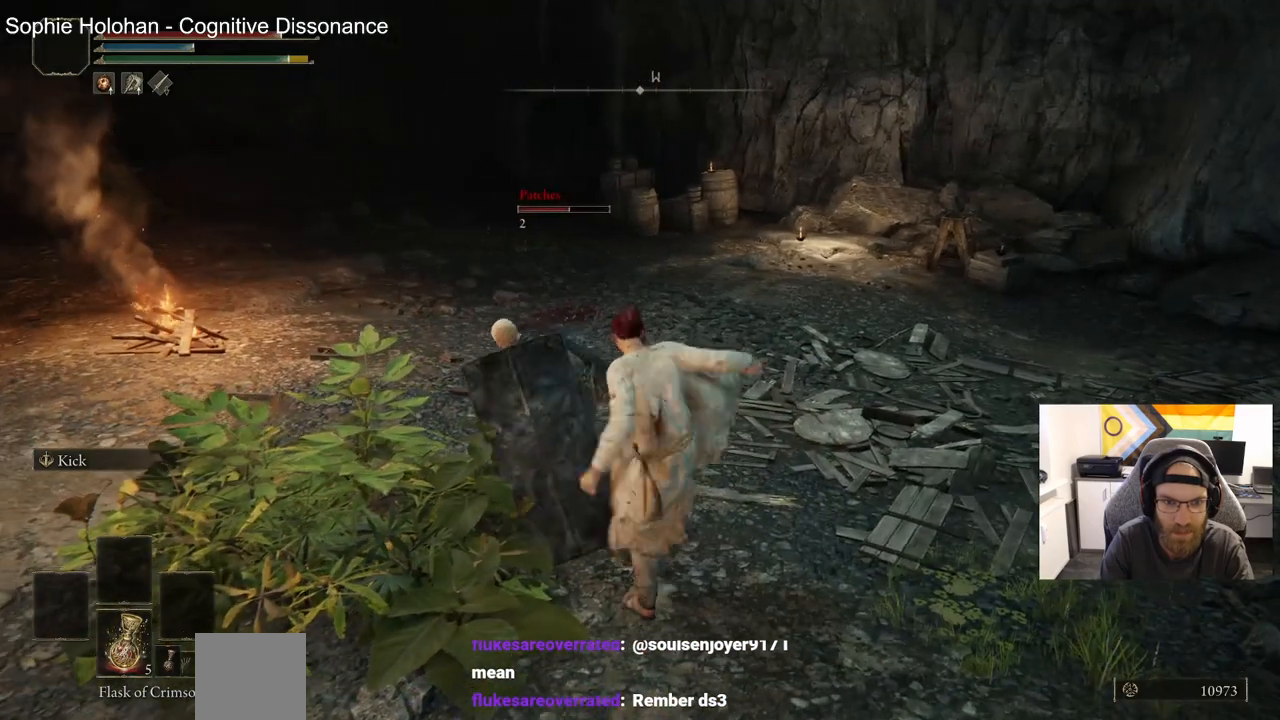
{"buttons": ["L2"], "left_stick": "up", "right_stick": "left", "events": [[333, "left_stick", "up"], [417, "L2", "down"]]}
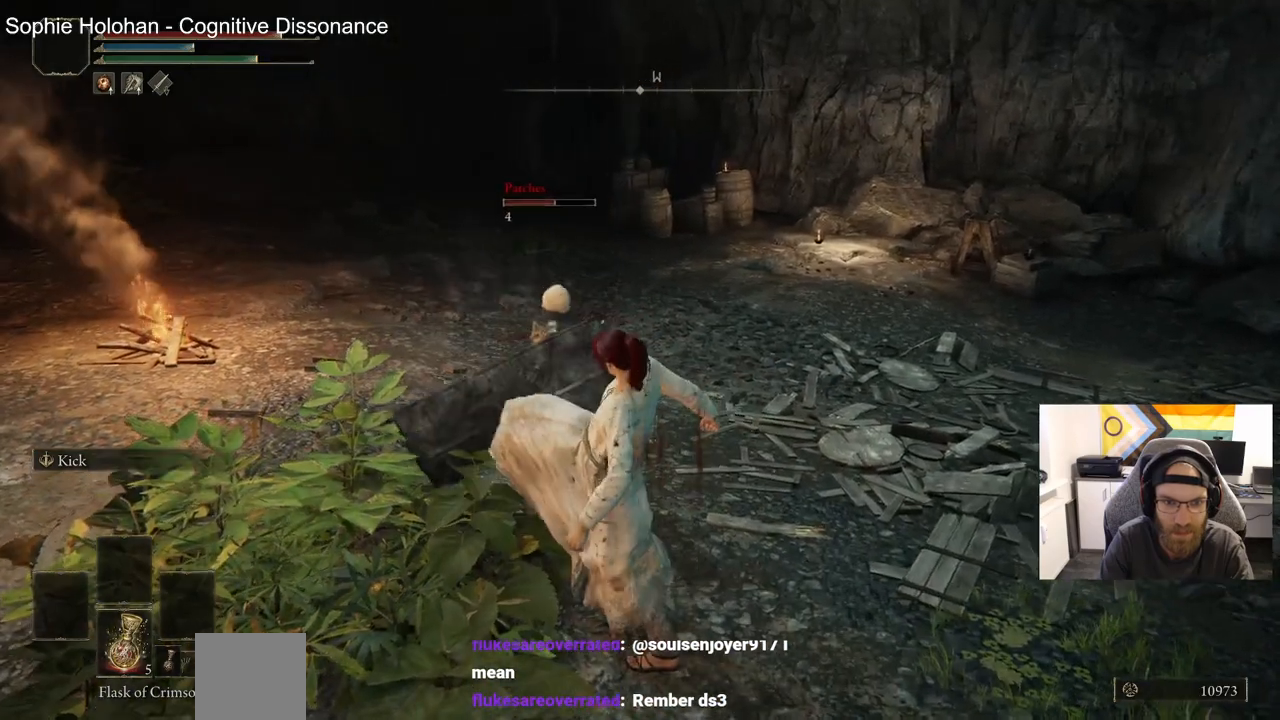
{"buttons": [], "left_stick": "up", "right_stick": "left", "events": [[100, "L2", "up"]]}
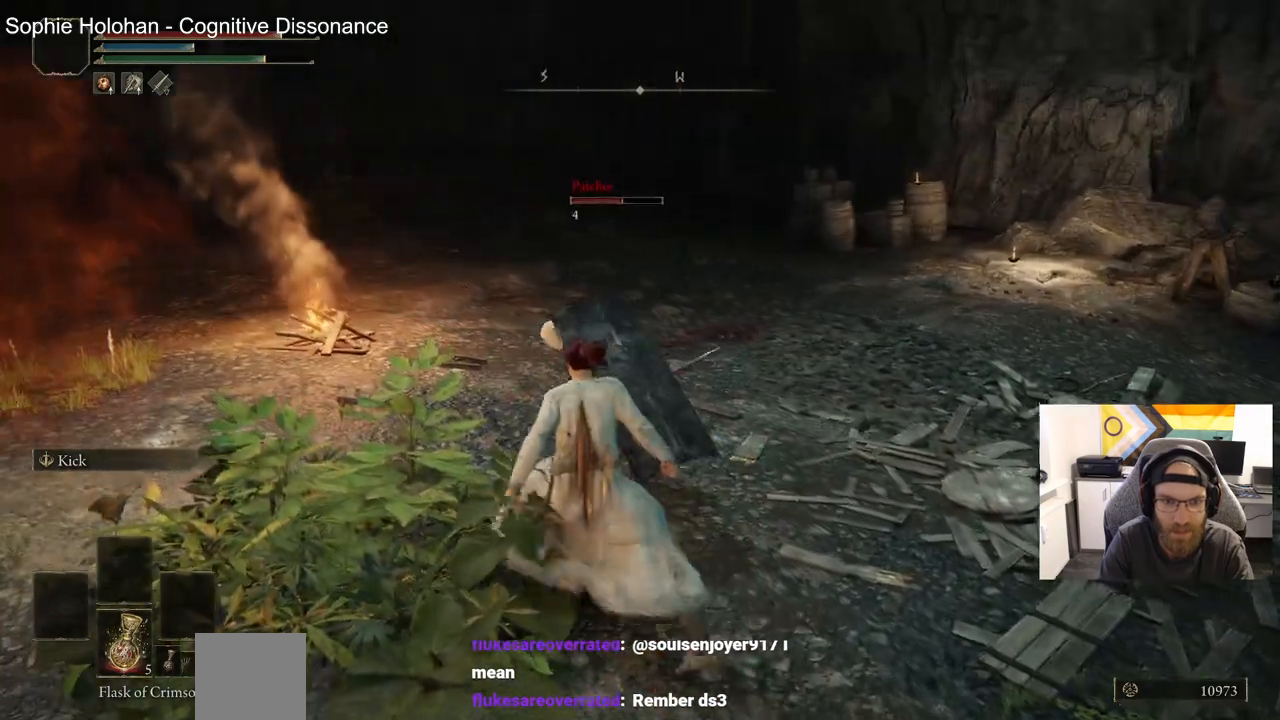
{"buttons": [], "left_stick": "up", "right_stick": "left", "events": []}
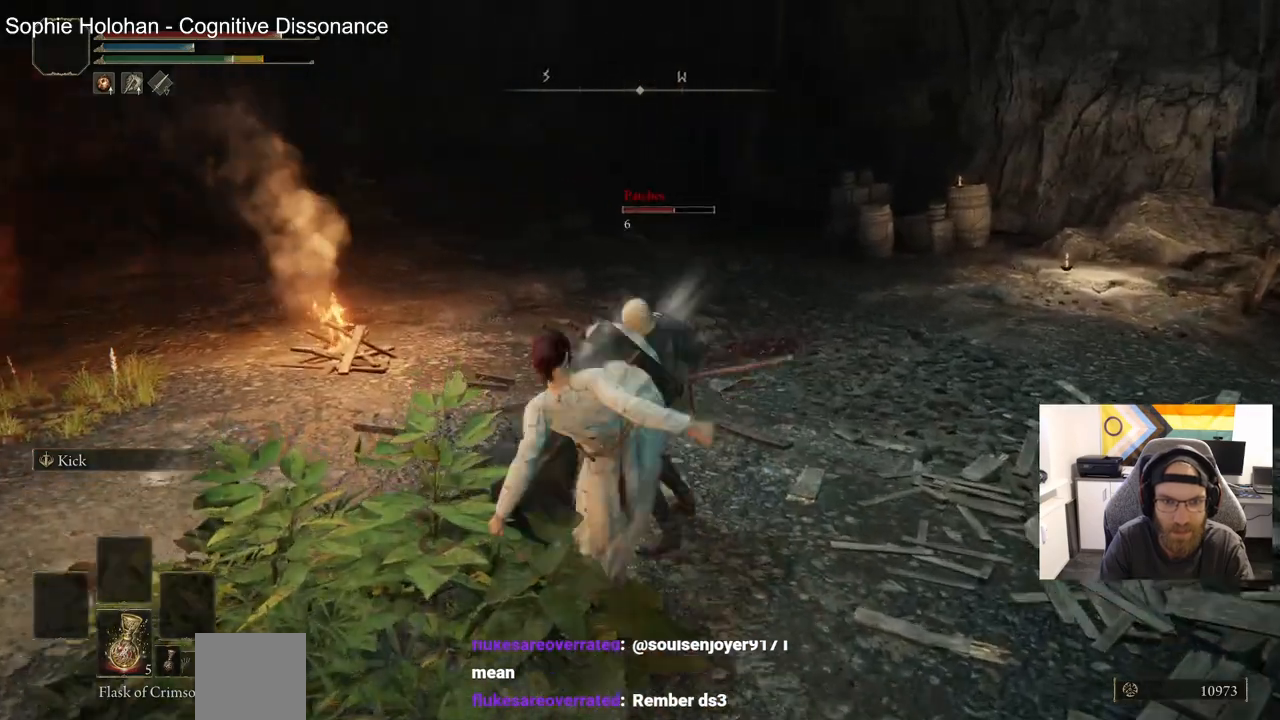
{"buttons": [], "left_stick": "up", "right_stick": "left", "events": [[250, "L2", "down"], [433, "L2", "up"]]}
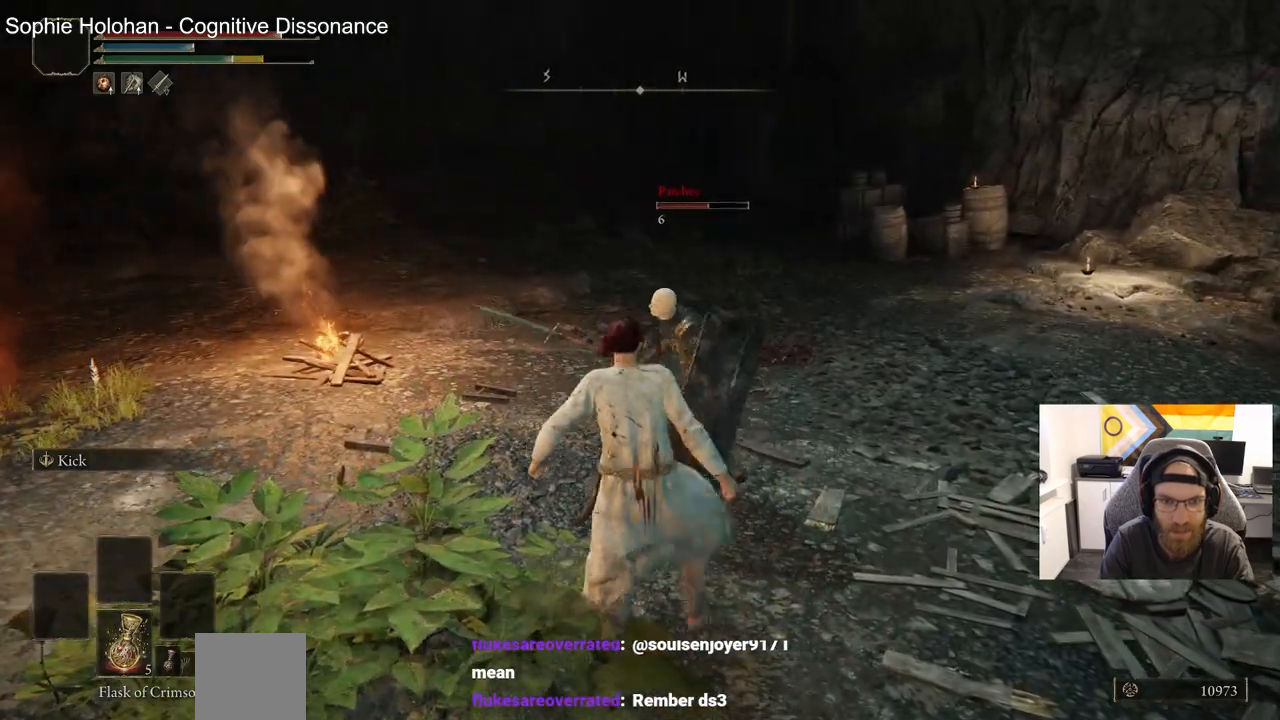
{"buttons": [], "left_stick": "up", "right_stick": "left", "events": []}
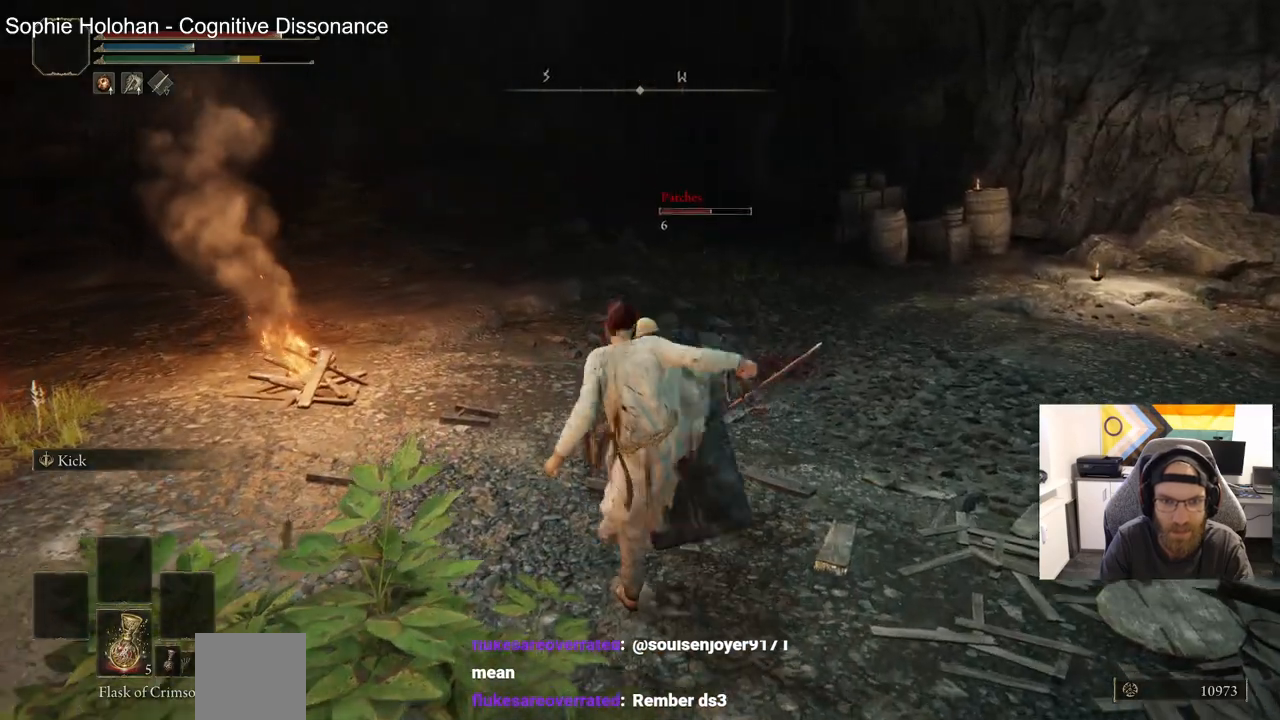
{"buttons": ["L2"], "left_stick": "up", "right_stick": "left", "events": [[467, "L2", "down"]]}
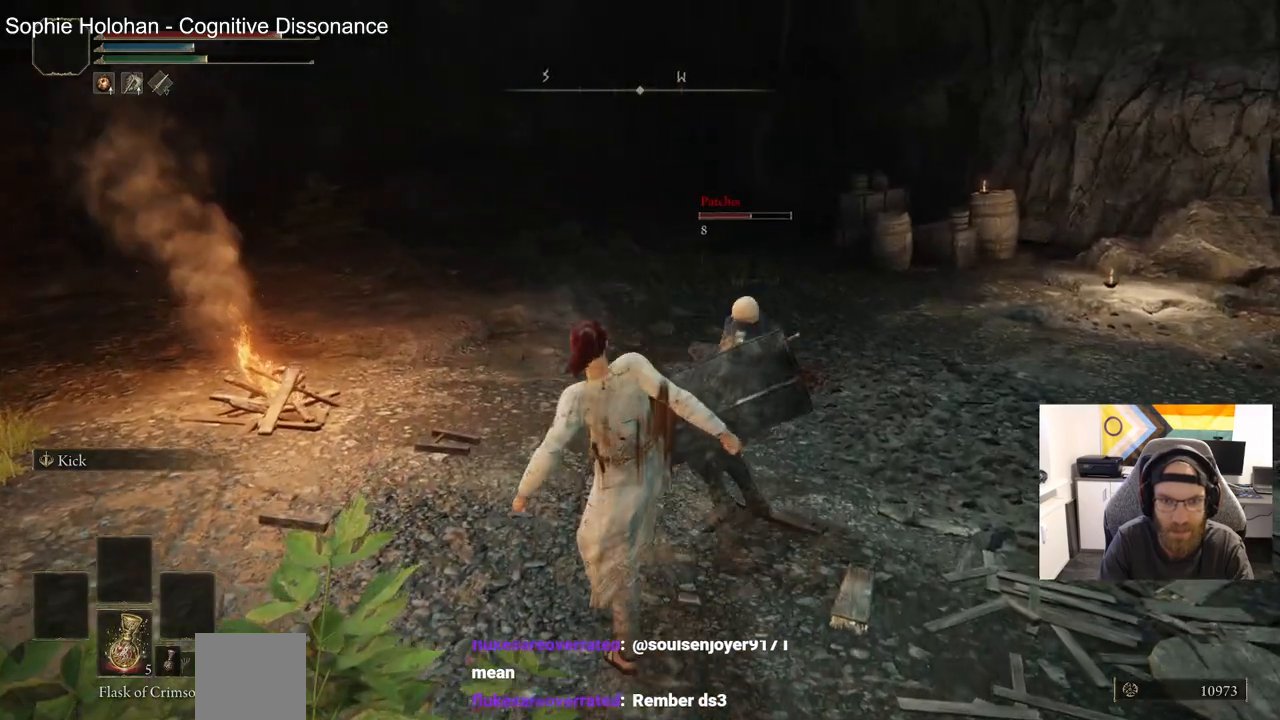
{"buttons": [], "left_stick": "up", "right_stick": "left", "events": [[150, "L2", "up"]]}
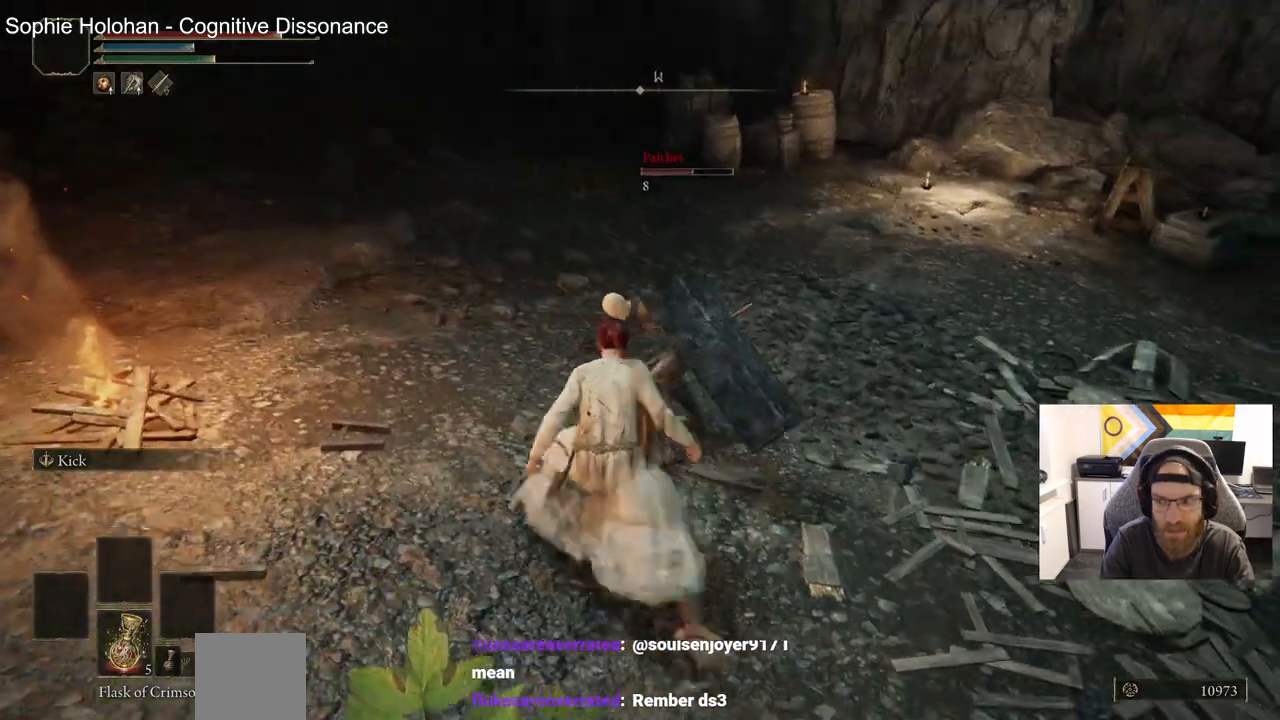
{"buttons": [], "left_stick": "up", "right_stick": "left", "events": []}